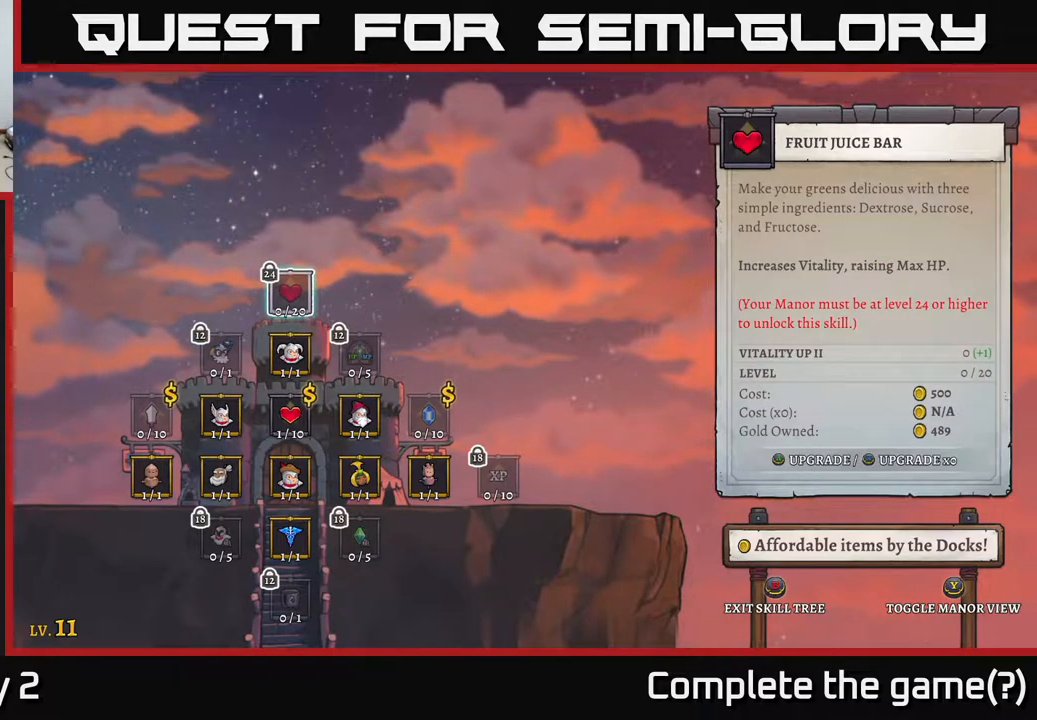
Gameplay with a controller (Xbox layout); each line is a JSON object with the inputs held at the frame after it. "events" lists button and stick changes between this image and that frame as [ms after this image, input, new state], when the widget could be followed in between.
{"buttons": [], "left_stick": "center", "right_stick": "center", "events": []}
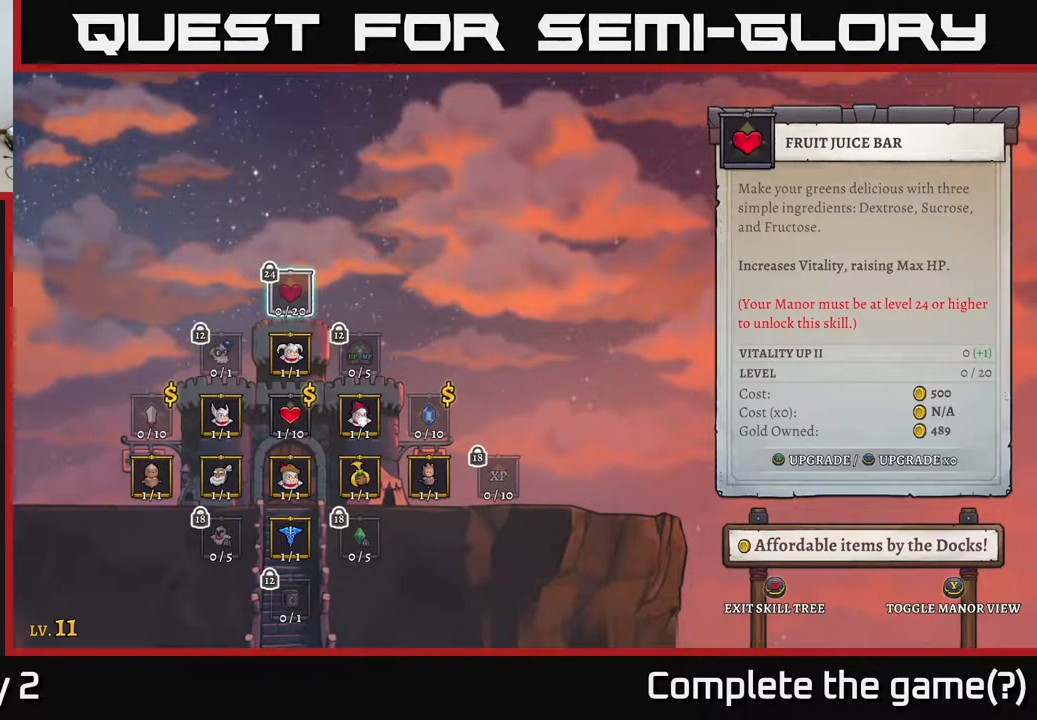
{"buttons": [], "left_stick": "center", "right_stick": "center", "events": [[317, "left_stick", "down"], [483, "left_stick", "center"]]}
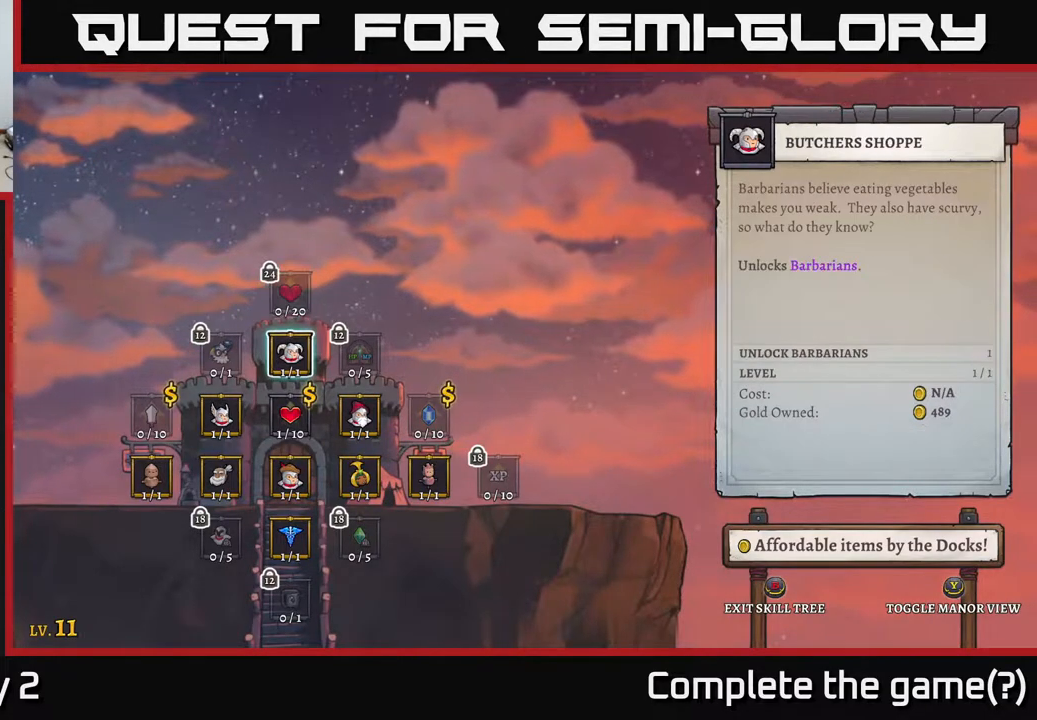
{"buttons": [], "left_stick": "center", "right_stick": "center", "events": [[83, "left_stick", "down"], [267, "left_stick", "center"]]}
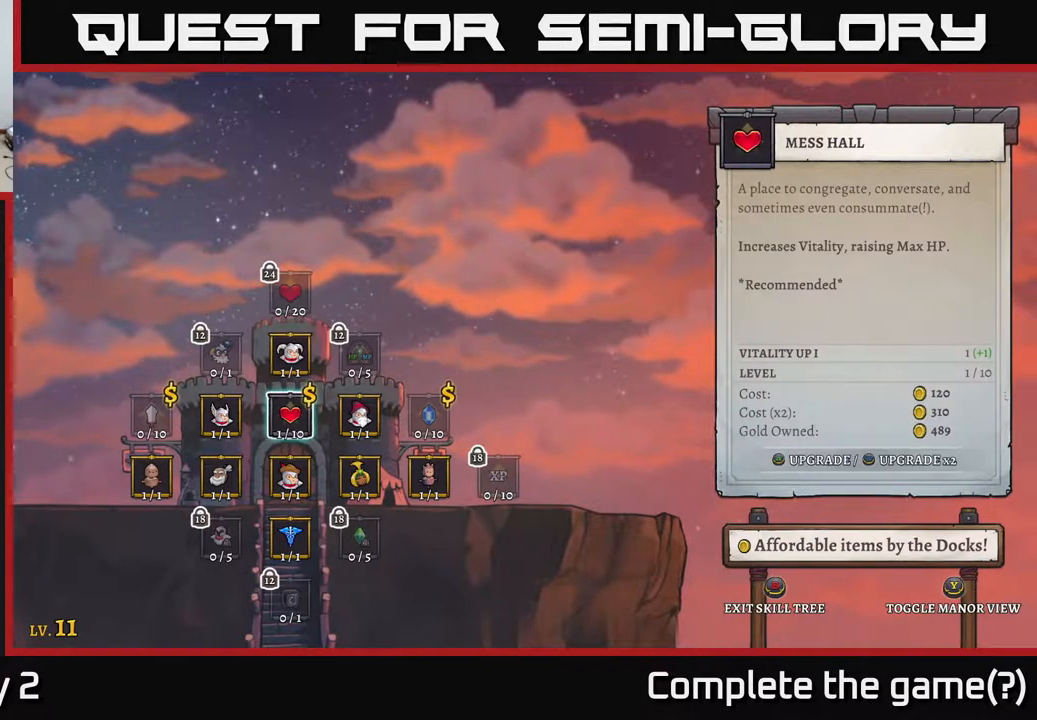
{"buttons": [], "left_stick": "center", "right_stick": "center", "events": []}
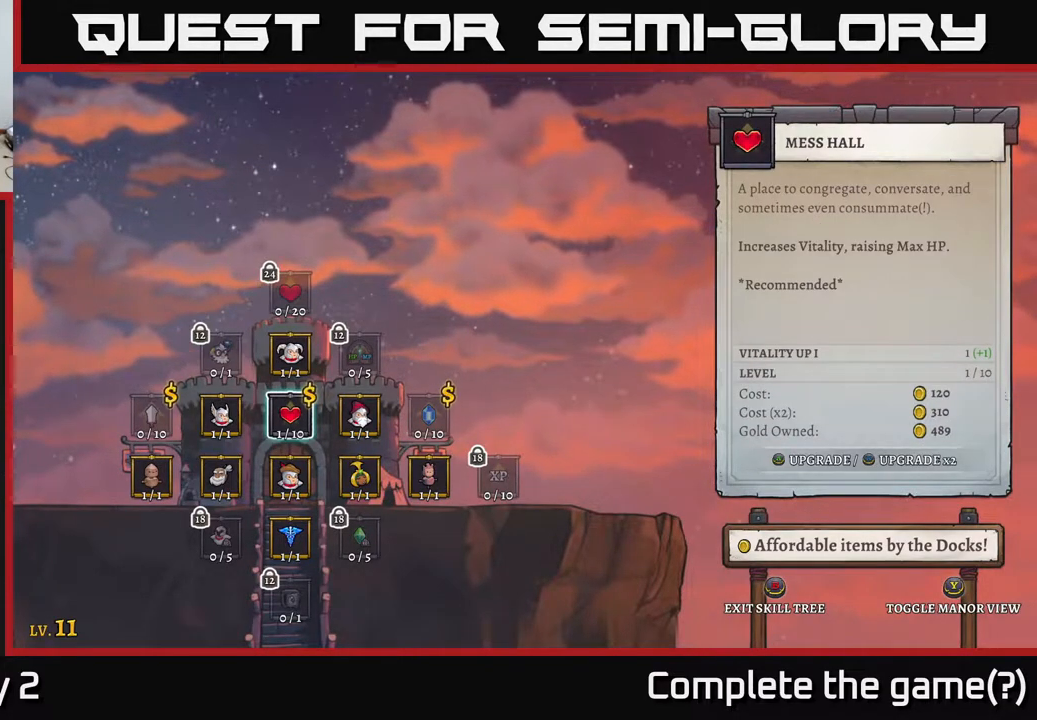
{"buttons": [], "left_stick": "up", "right_stick": "center", "events": [[217, "left_stick", "up"], [333, "left_stick", "center"], [467, "left_stick", "up"]]}
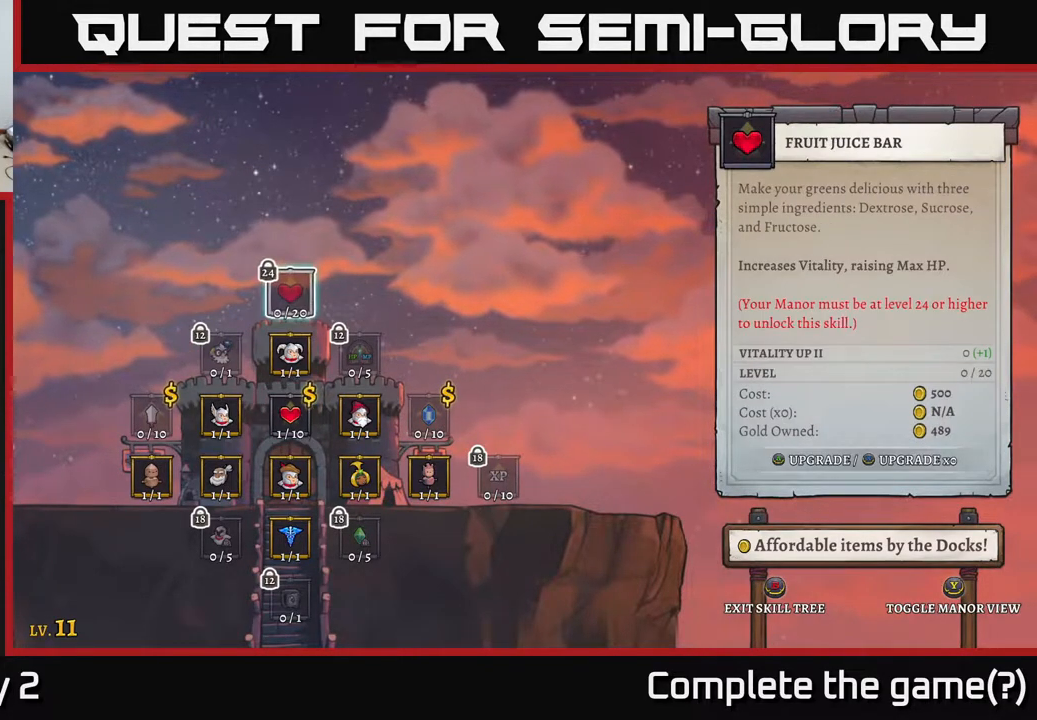
{"buttons": [], "left_stick": "center", "right_stick": "center", "events": [[83, "left_stick", "center"]]}
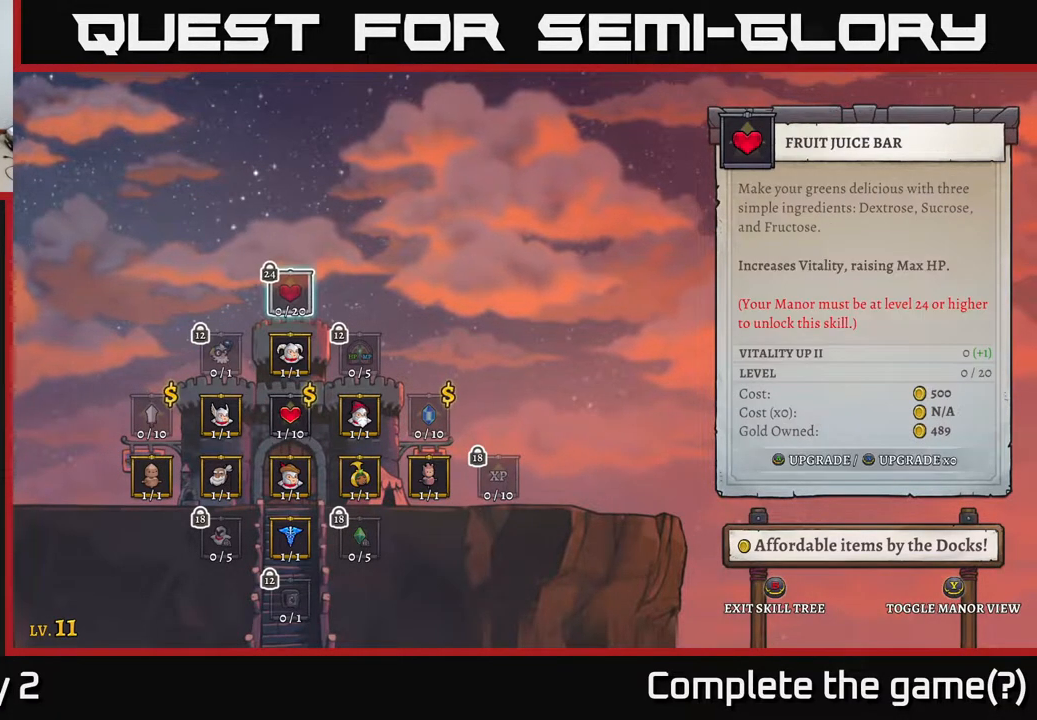
{"buttons": [], "left_stick": "down", "right_stick": "center", "events": [[467, "left_stick", "down"]]}
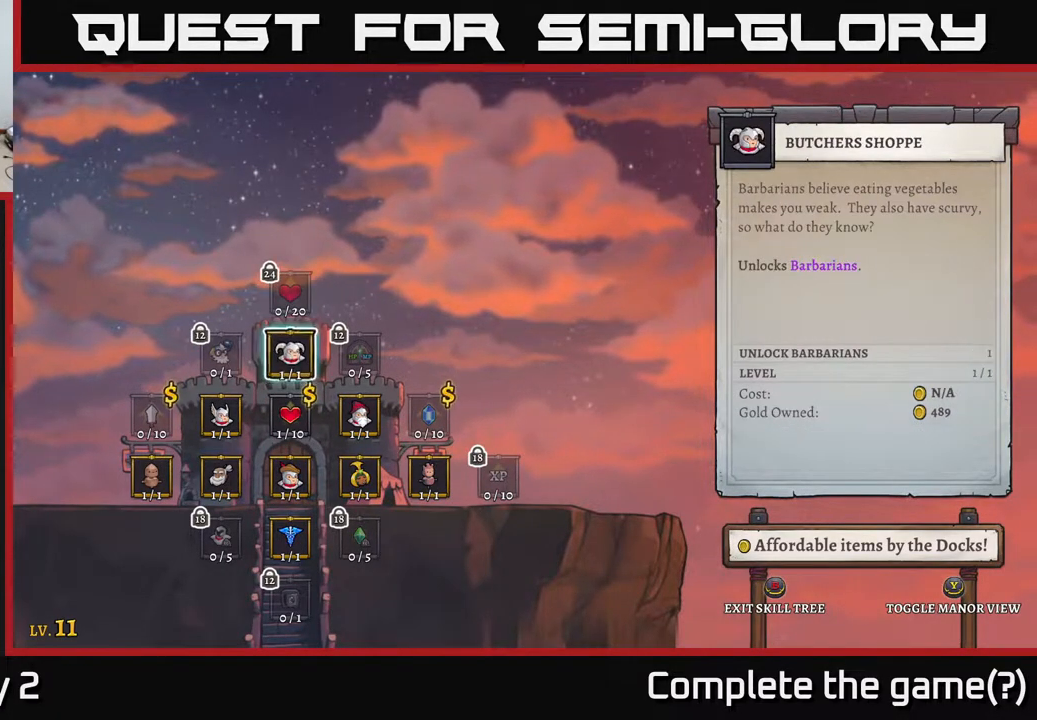
{"buttons": [], "left_stick": "center", "right_stick": "center", "events": [[167, "left_stick", "center"], [267, "left_stick", "down"], [433, "left_stick", "center"]]}
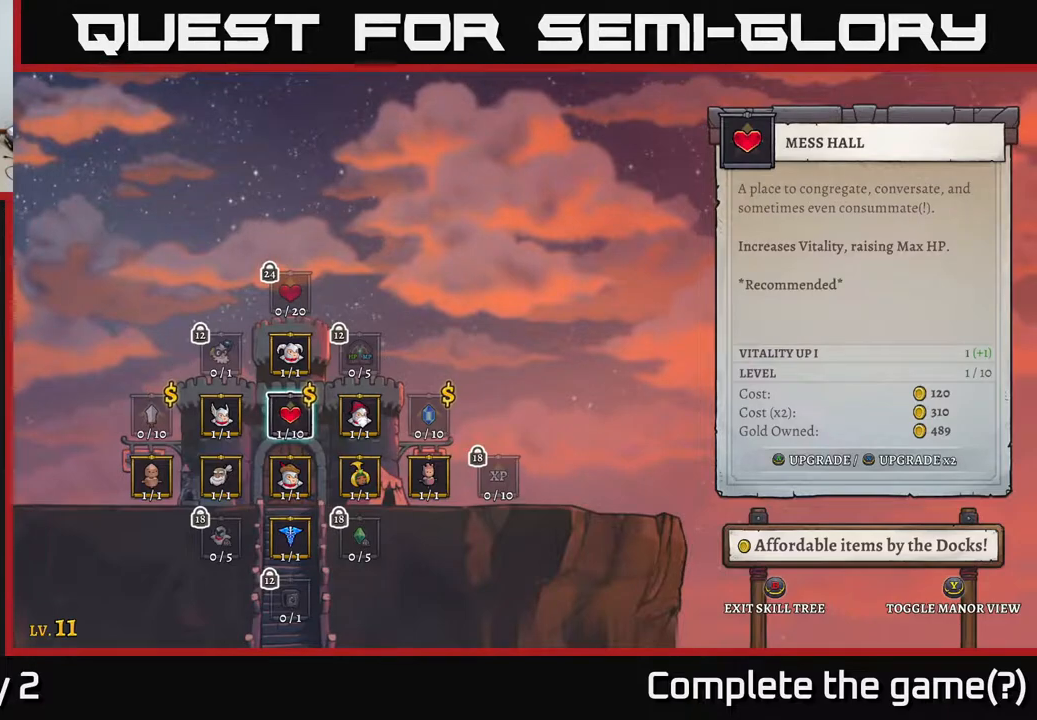
{"buttons": [], "left_stick": "center", "right_stick": "center", "events": []}
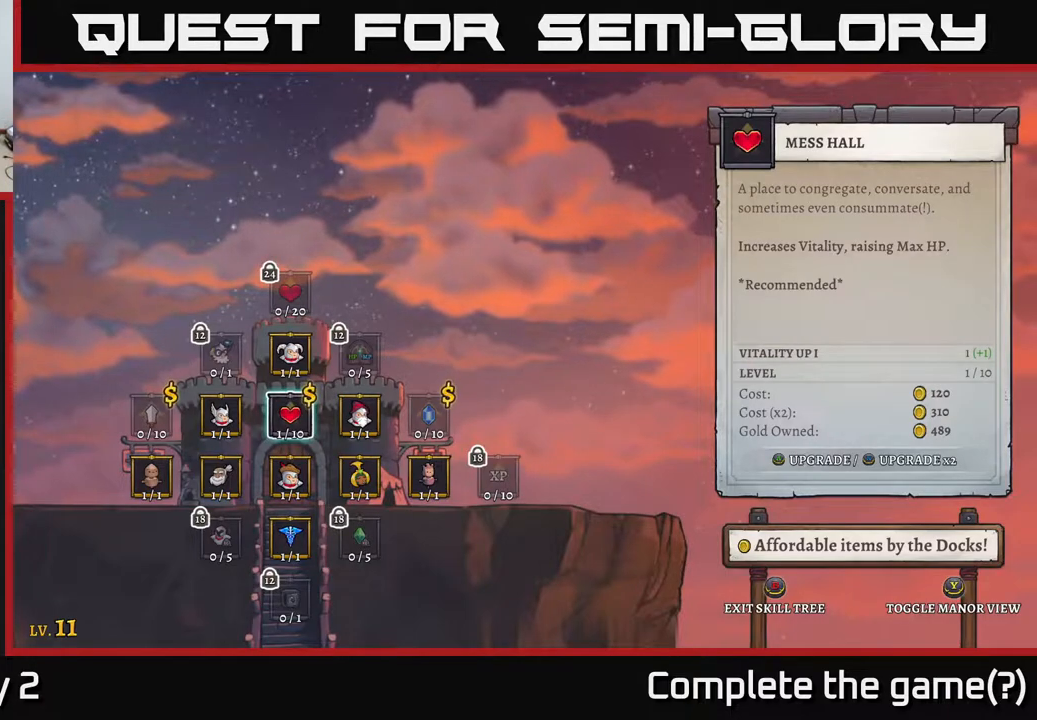
{"buttons": [], "left_stick": "up", "right_stick": "center", "events": [[450, "left_stick", "up"]]}
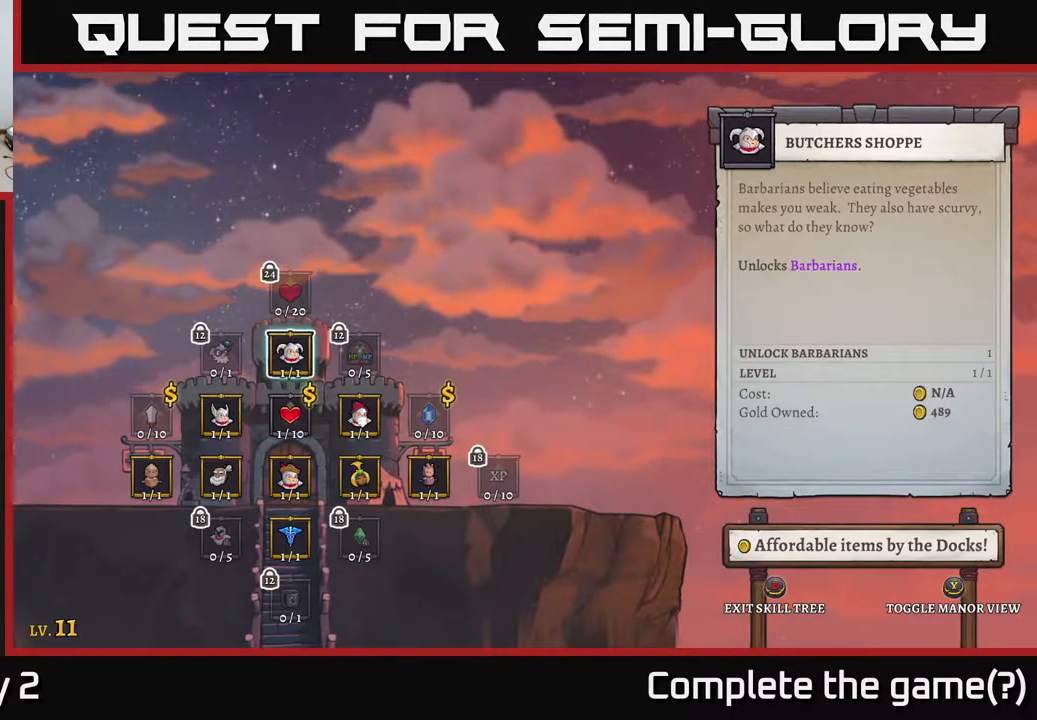
{"buttons": [], "left_stick": "center", "right_stick": "center", "events": [[83, "left_stick", "center"], [217, "left_stick", "left"], [383, "left_stick", "center"]]}
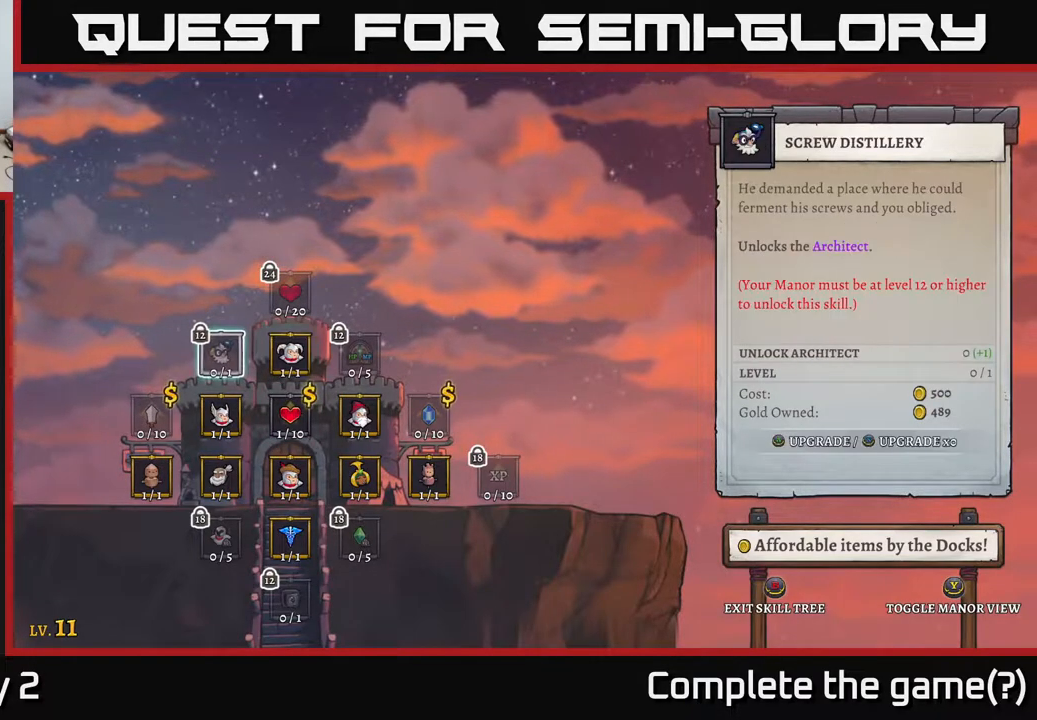
{"buttons": [], "left_stick": "center", "right_stick": "center", "events": []}
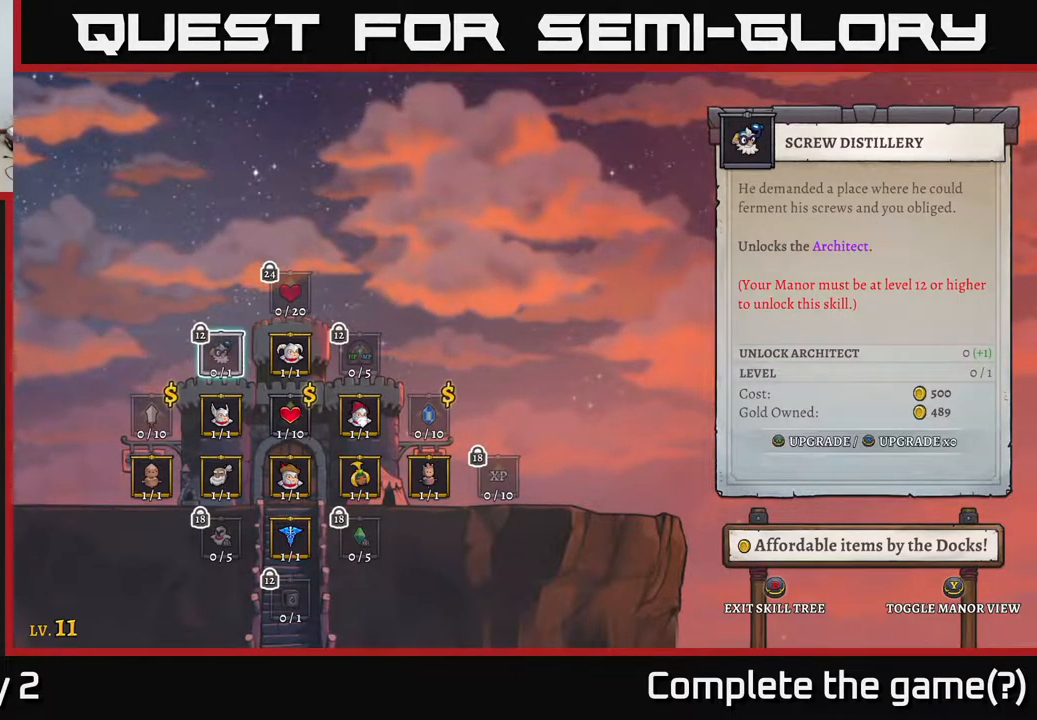
{"buttons": [], "left_stick": "center", "right_stick": "center", "events": []}
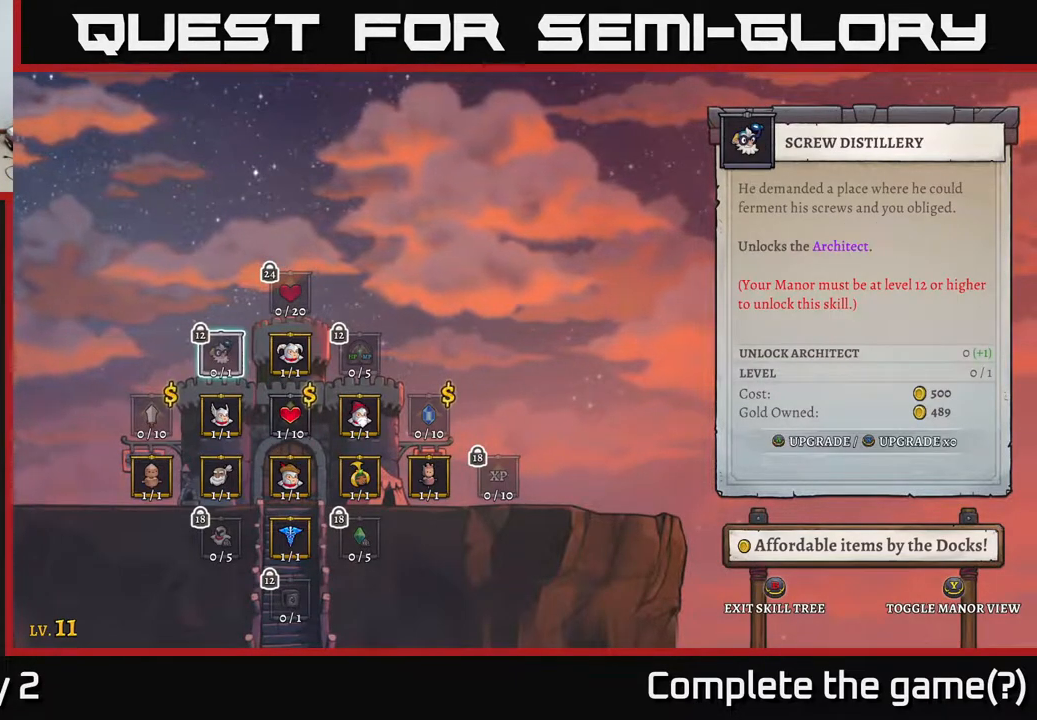
{"buttons": [], "left_stick": "center", "right_stick": "center", "events": []}
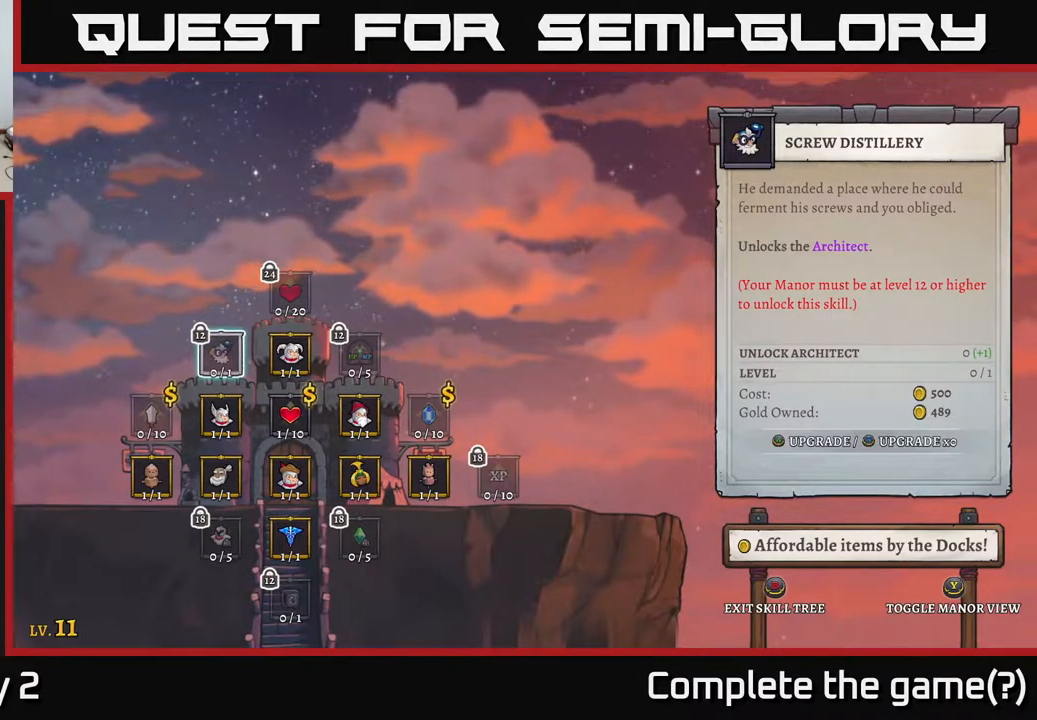
{"buttons": [], "left_stick": "center", "right_stick": "center", "events": []}
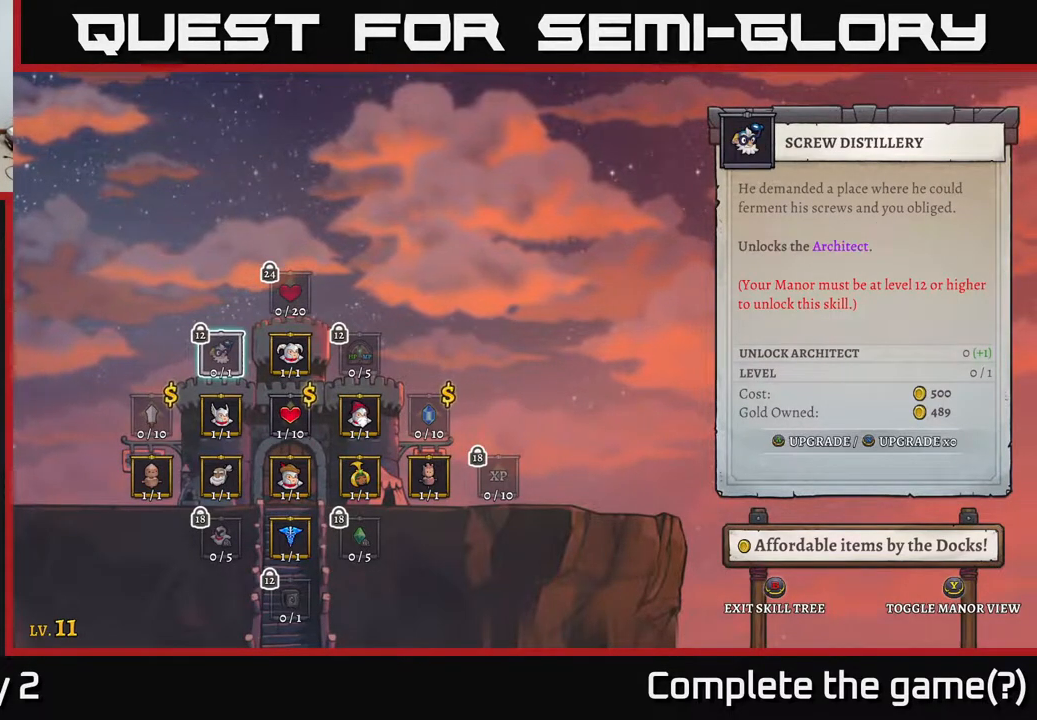
{"buttons": [], "left_stick": "right", "right_stick": "center", "events": [[167, "left_stick", "right"], [300, "left_stick", "center"], [383, "left_stick", "right"]]}
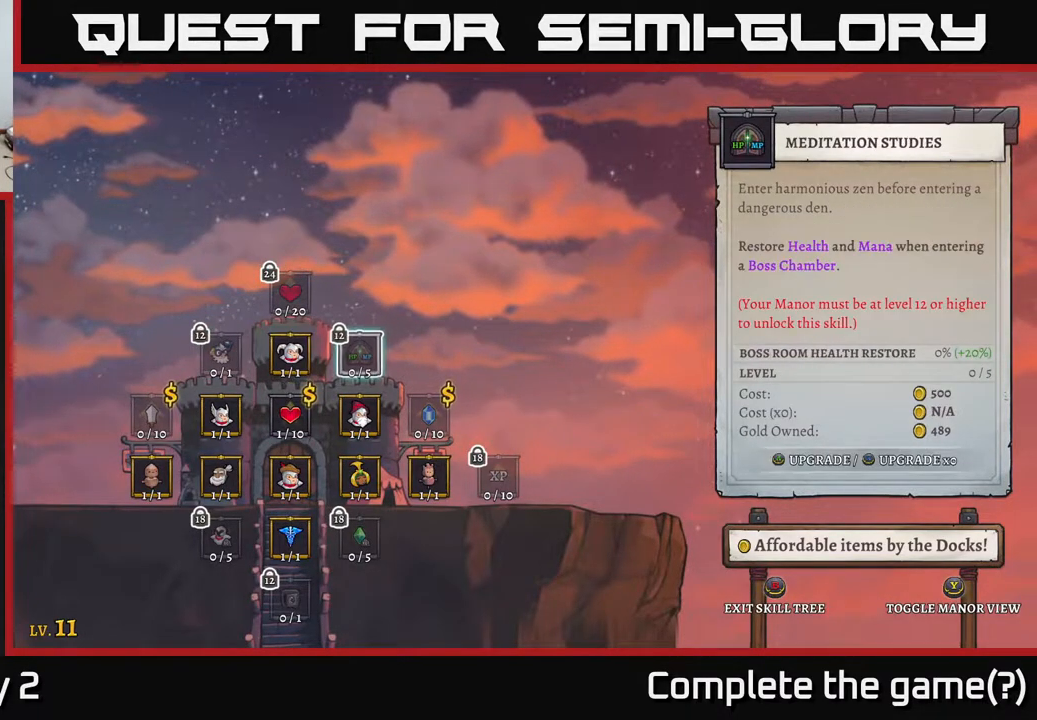
{"buttons": [], "left_stick": "center", "right_stick": "center", "events": [[50, "left_stick", "center"]]}
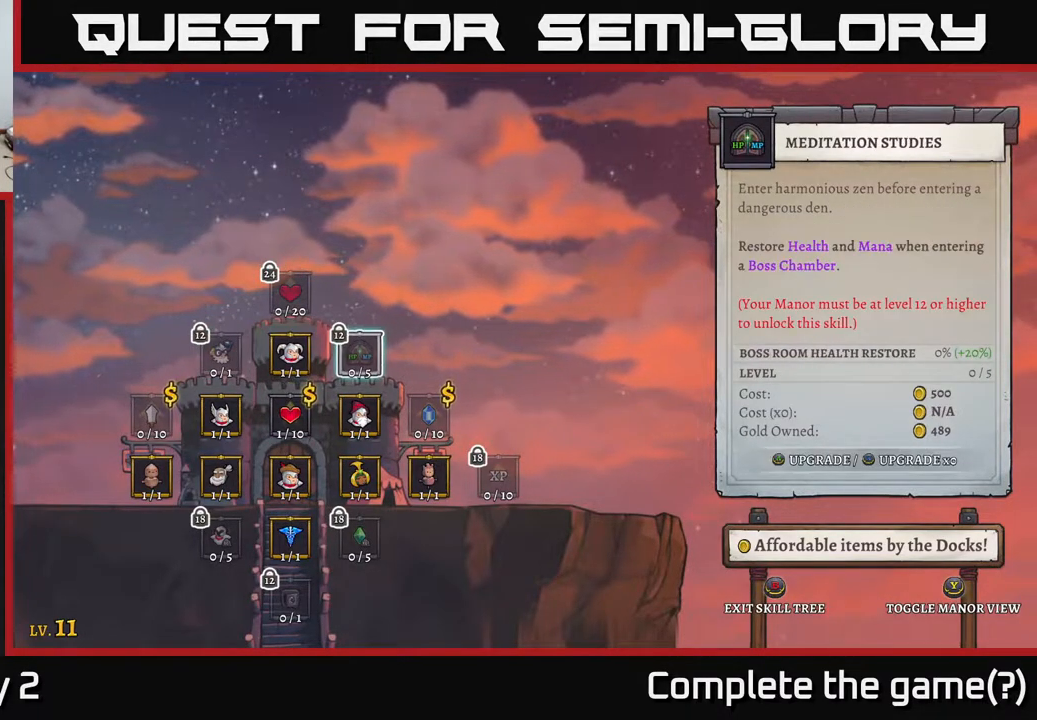
{"buttons": [], "left_stick": "center", "right_stick": "center", "events": []}
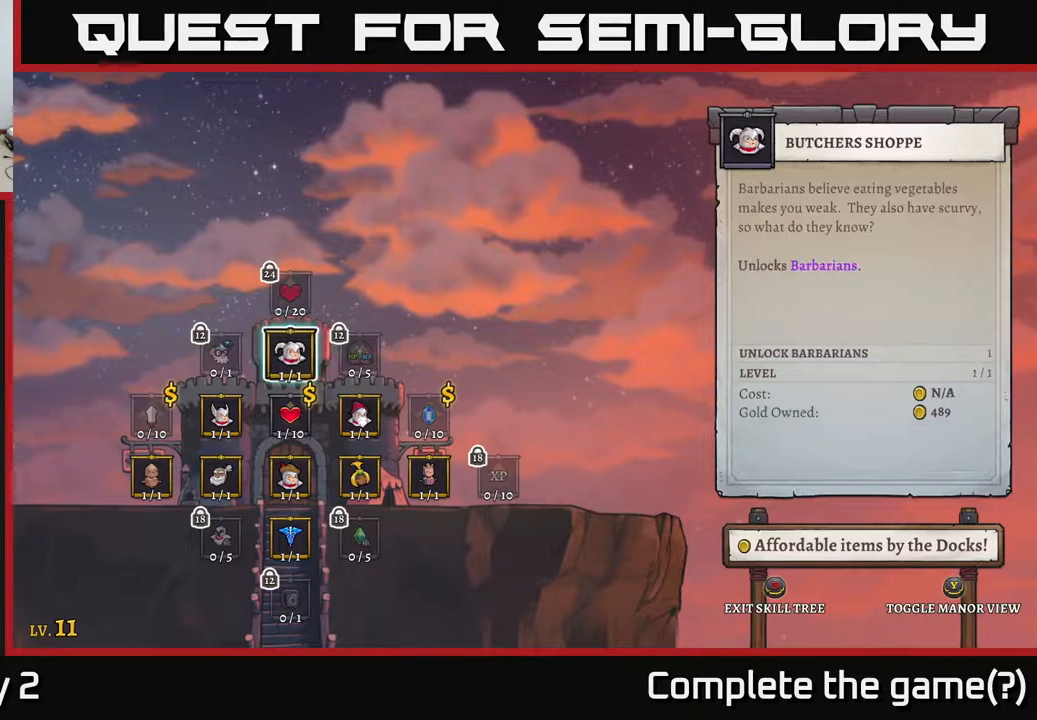
{"buttons": [], "left_stick": "center", "right_stick": "center", "events": [[17, "left_stick", "left"], [167, "left_stick", "center"], [267, "left_stick", "down"], [400, "left_stick", "center"]]}
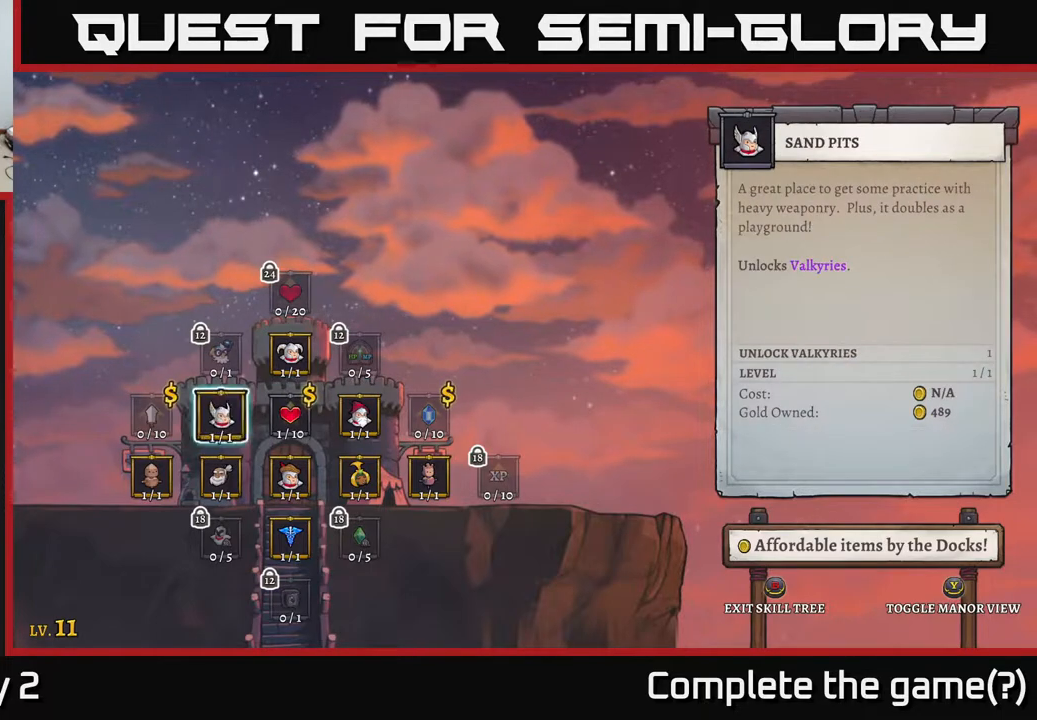
{"buttons": [], "left_stick": "center", "right_stick": "center", "events": [[17, "left_stick", "left"], [167, "left_stick", "center"], [267, "left_stick", "left"], [383, "left_stick", "center"], [450, "A", "down"], [500, "A", "up"]]}
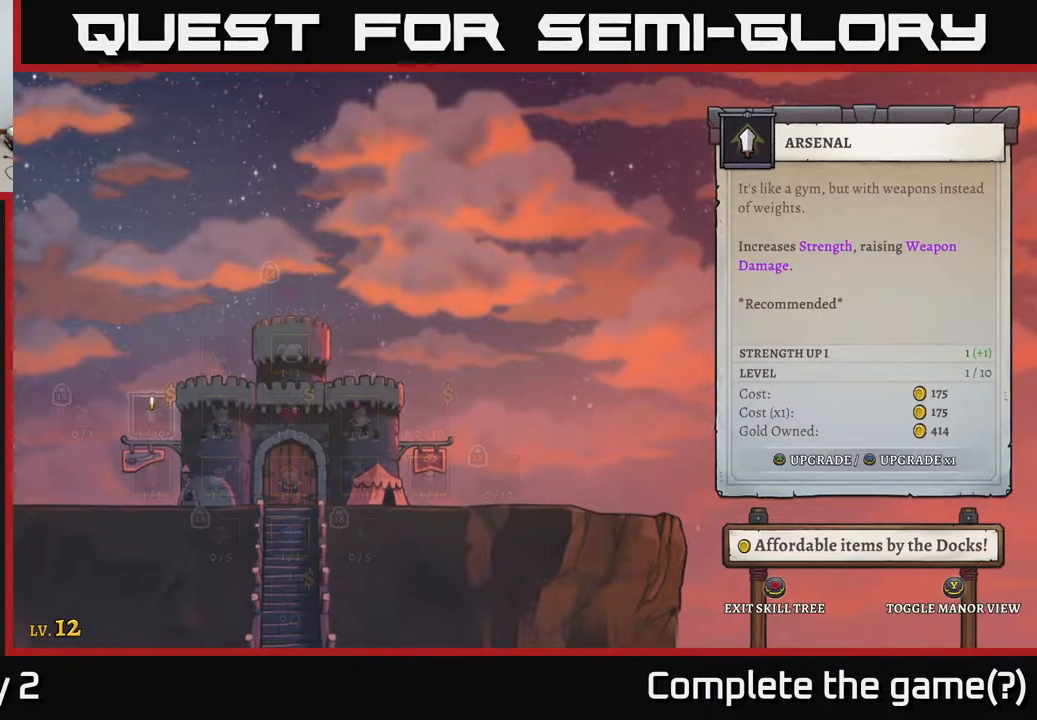
{"buttons": [], "left_stick": "center", "right_stick": "center", "events": []}
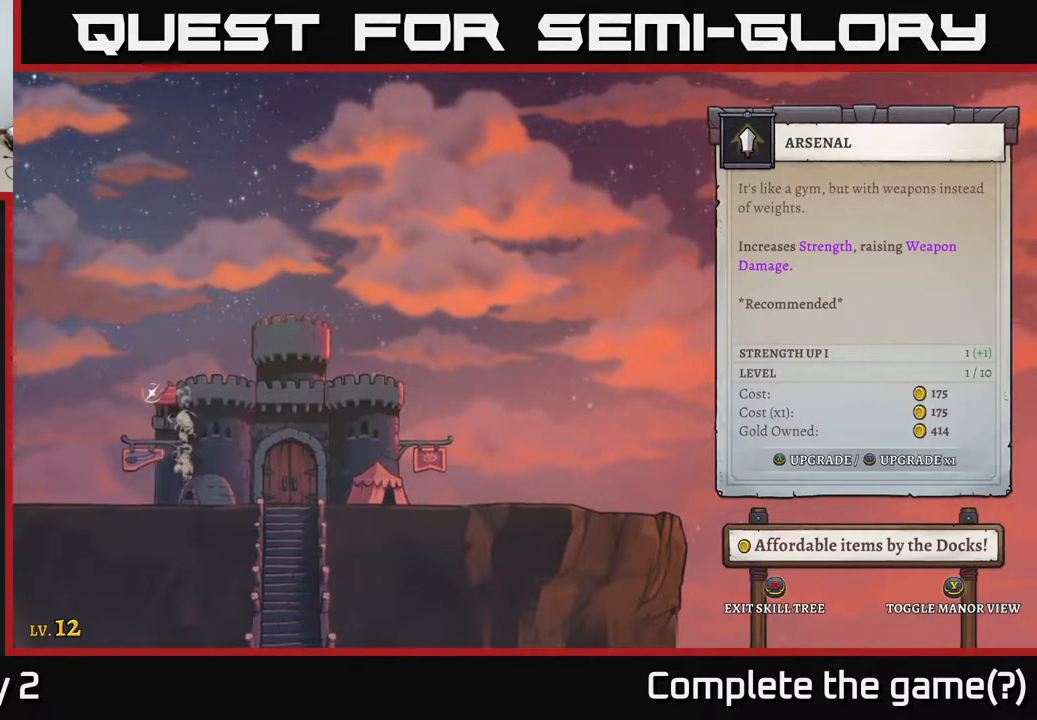
{"buttons": [], "left_stick": "center", "right_stick": "center", "events": []}
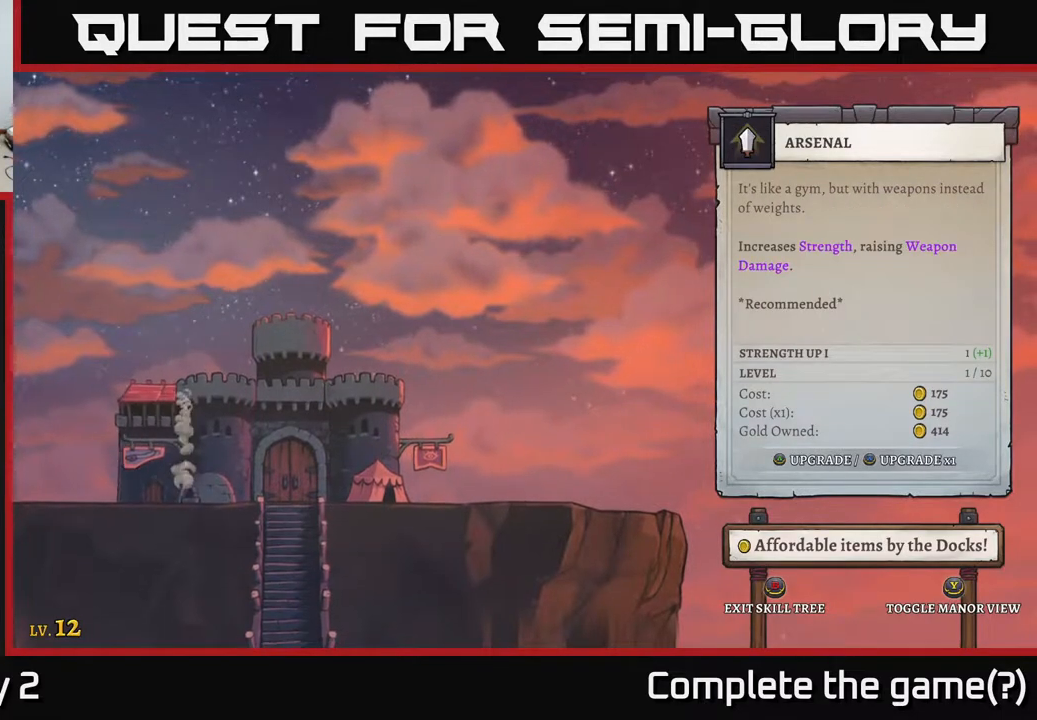
{"buttons": [], "left_stick": "center", "right_stick": "center", "events": []}
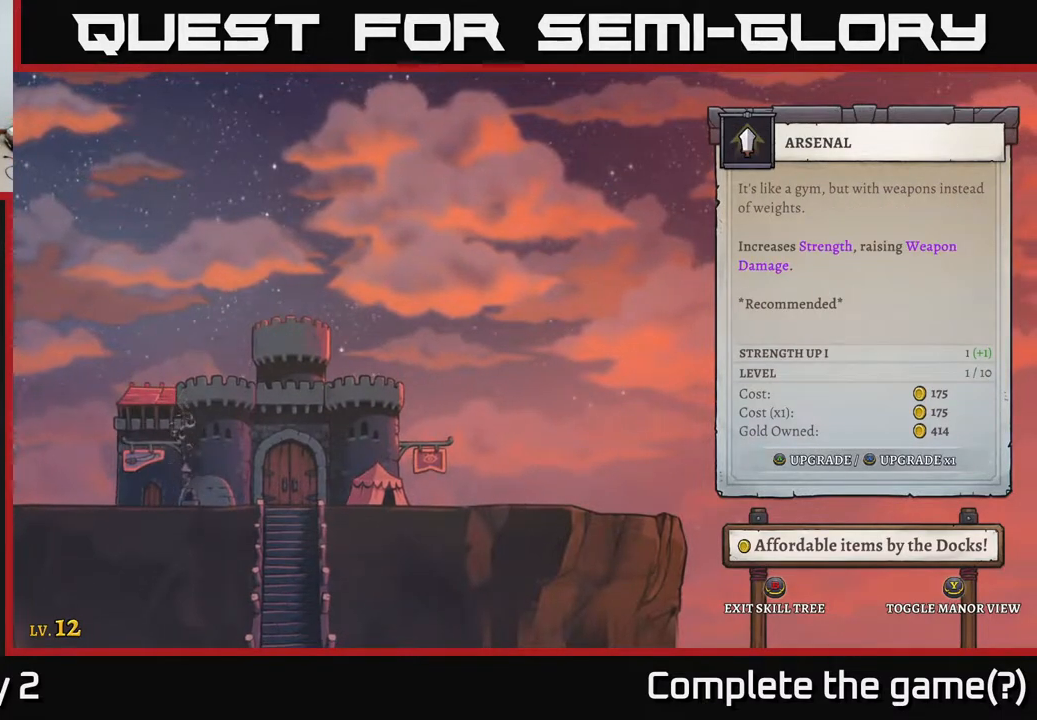
{"buttons": [], "left_stick": "center", "right_stick": "center", "events": []}
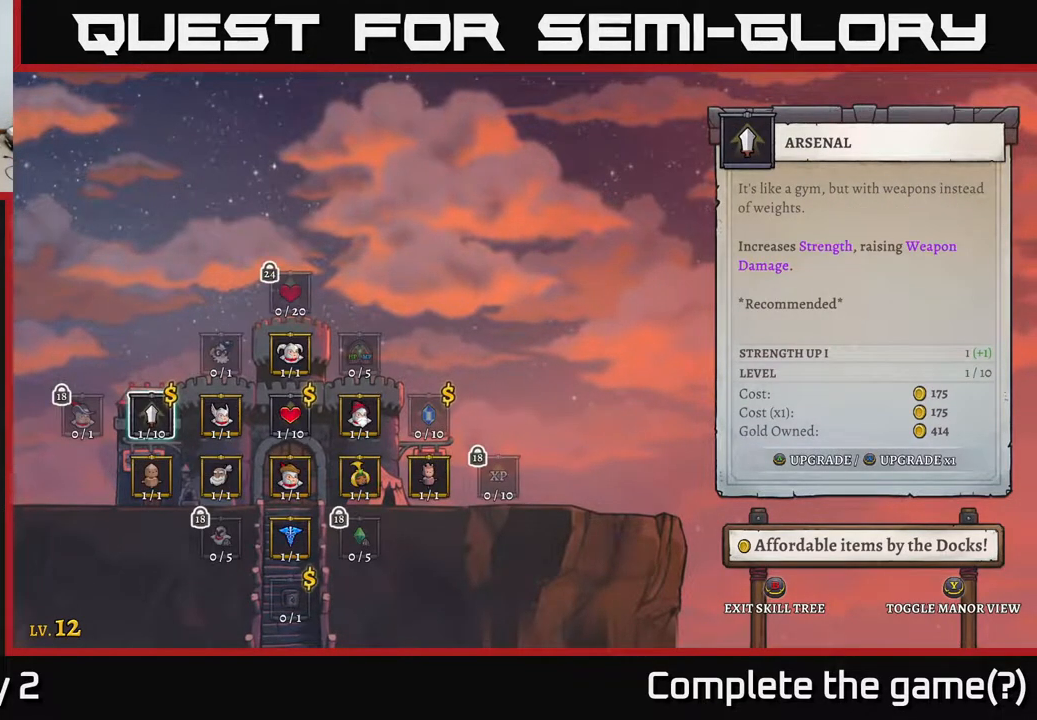
{"buttons": [], "left_stick": "center", "right_stick": "center", "events": []}
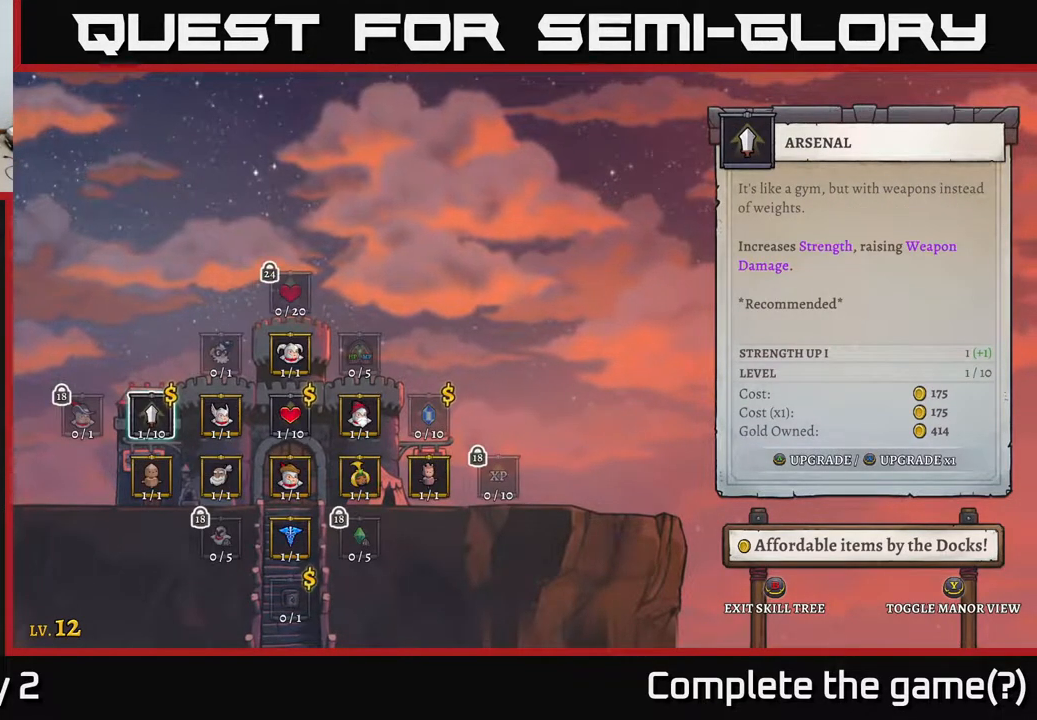
{"buttons": [], "left_stick": "center", "right_stick": "center", "events": [[83, "left_stick", "left"], [217, "left_stick", "center"]]}
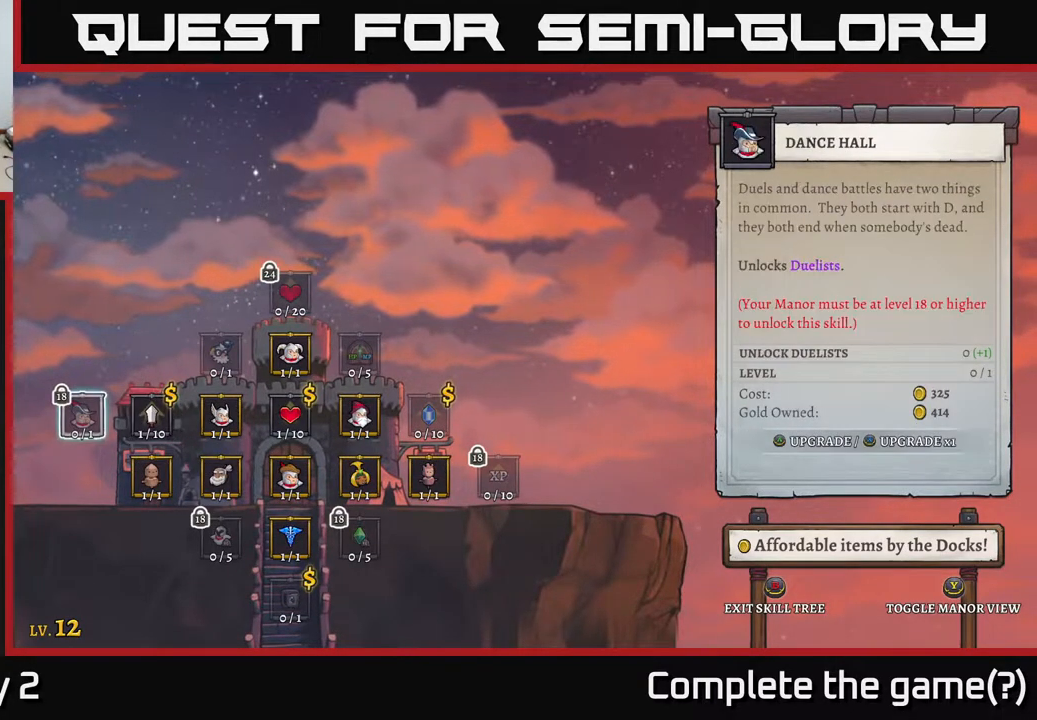
{"buttons": [], "left_stick": "center", "right_stick": "center", "events": []}
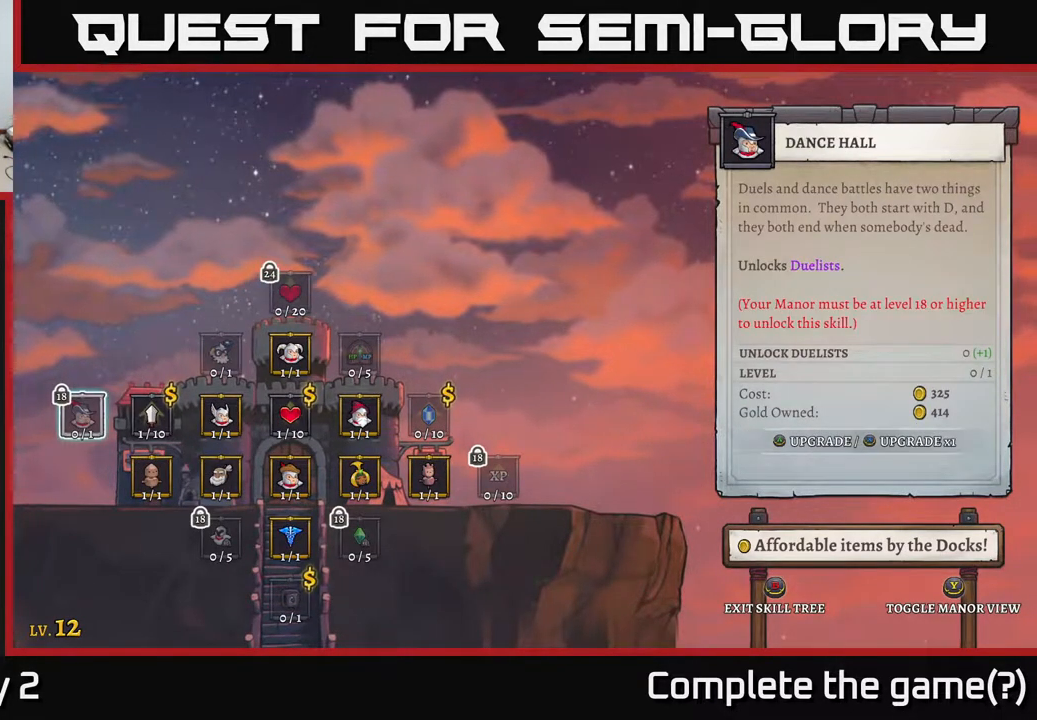
{"buttons": [], "left_stick": "center", "right_stick": "center", "events": []}